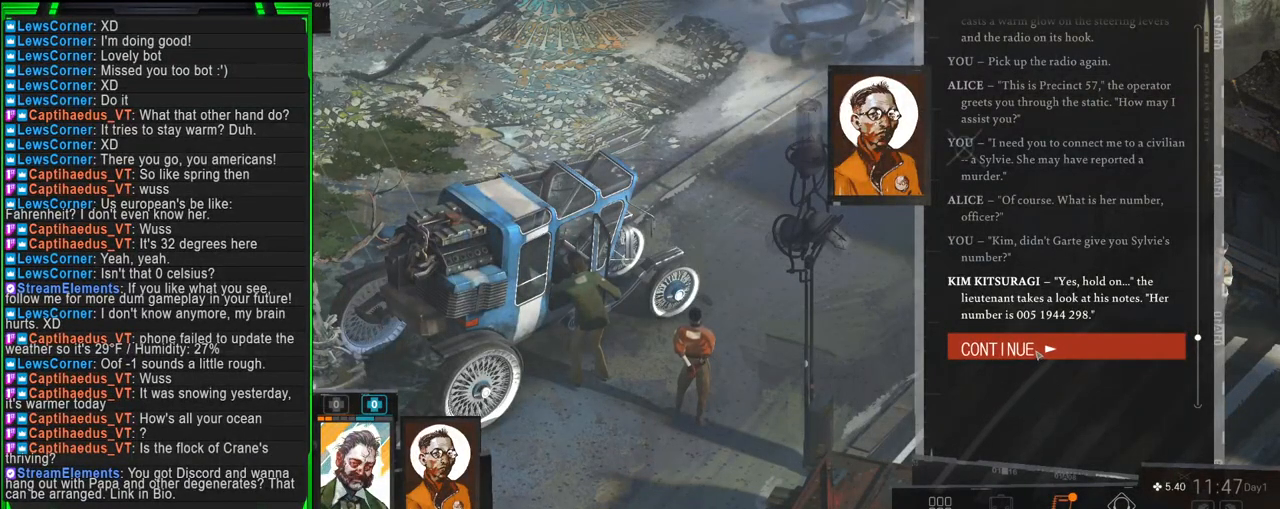
Gameplay with keyboard and mouse; each line is a JSON object with the keys and mouse buttons held at the frame after it. "events" lists presses ("down") and releases ("up") of "1", "2", "3", "4", "5", "a", "alt", "b", "c", "ctrl", "d", "e", "f", "g", "q", "r", "s", "shift", "space", "t", "tab", "tilde", "v", "w", "x", "z", "mouse_left", "mouse_wheel", "mouse_right", "mouse_mb4" and "mouse_mb5" between this image and that frame as [ms after this image, input, new state], when the widget could be followed in between. "mouse_left", "mouse_wheel", "mouse_right", "mouse_mb4", "mouse_mb5" = the "left", "wheel", "right", "mb4", "mb5" buttons of the "mouse" list. No other keys are recorded. "wheel" means that the mouse wheel is clicked or scrolled. Mouse movement is not recorded.
{"keys": [], "mouse": [], "events": [[117, "mouse_left", "down"], [217, "mouse_left", "up"]]}
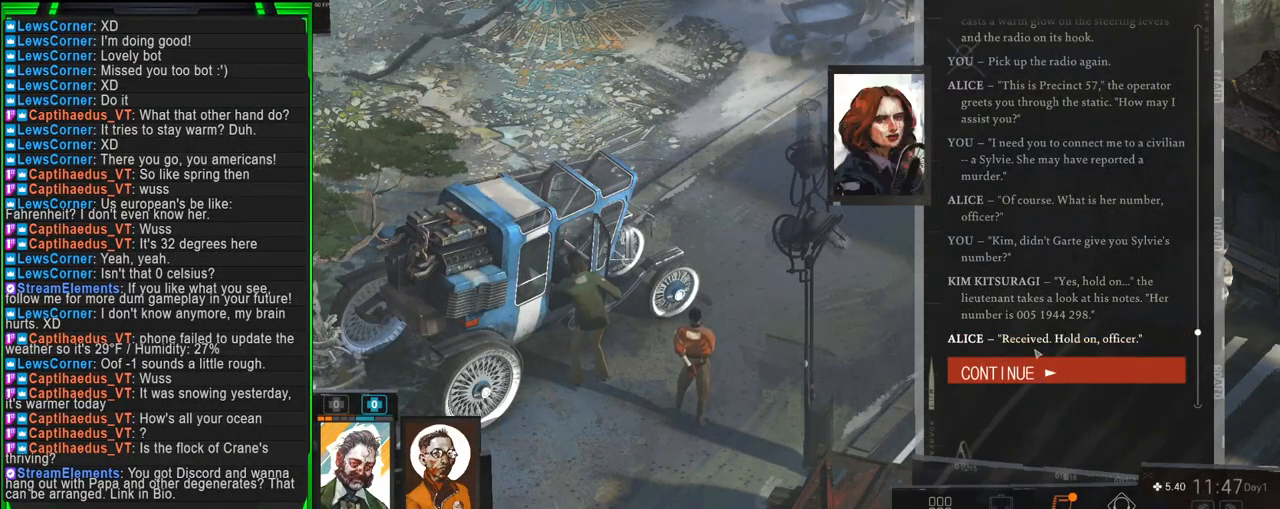
{"keys": [], "mouse": [], "events": []}
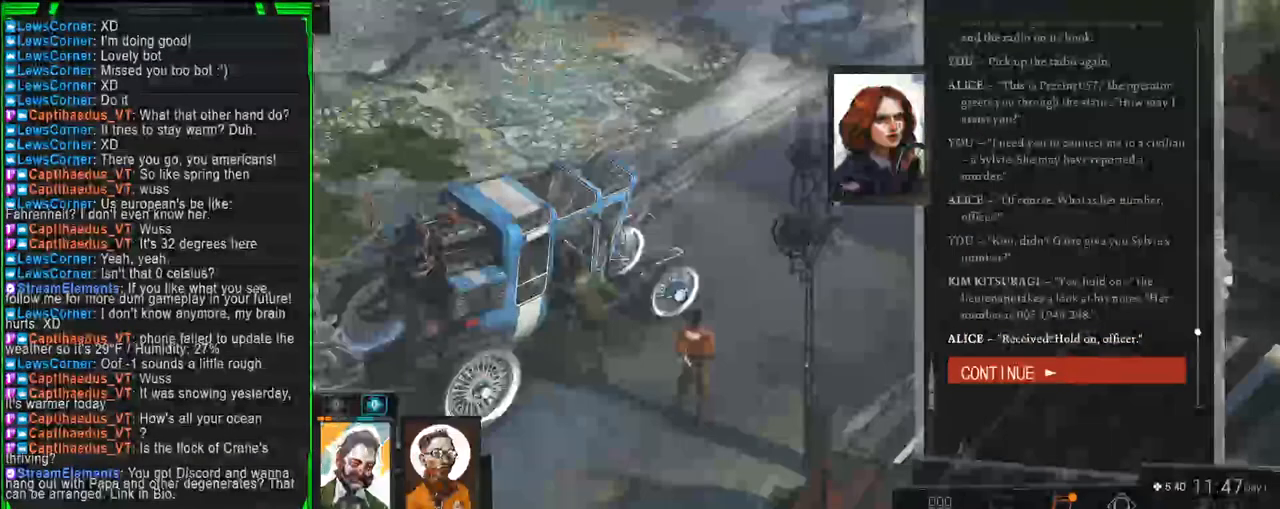
{"keys": [], "mouse": [], "events": []}
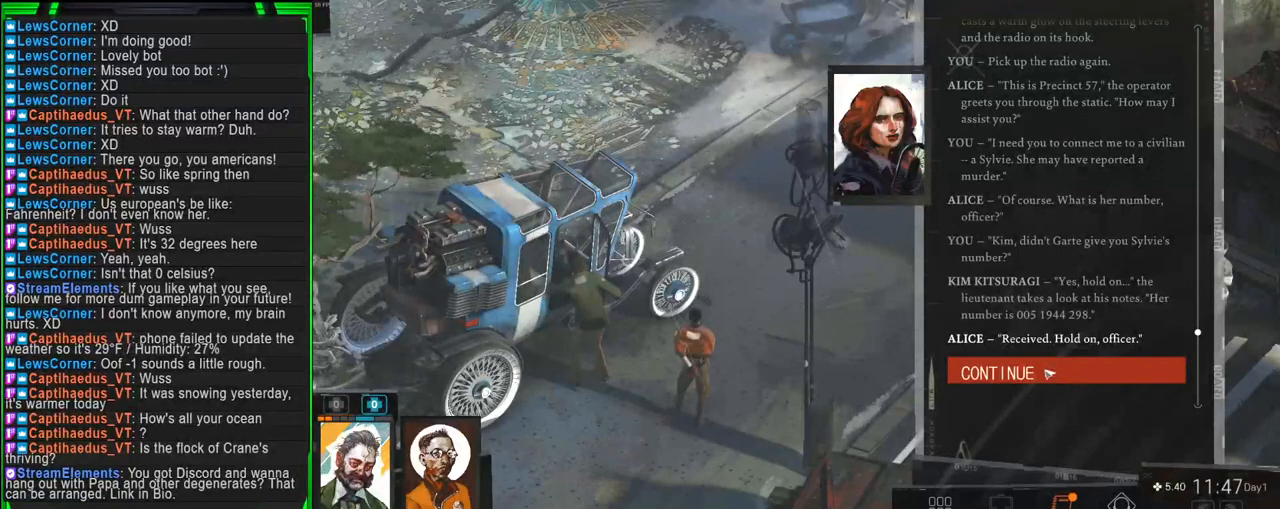
{"keys": [], "mouse": [], "events": []}
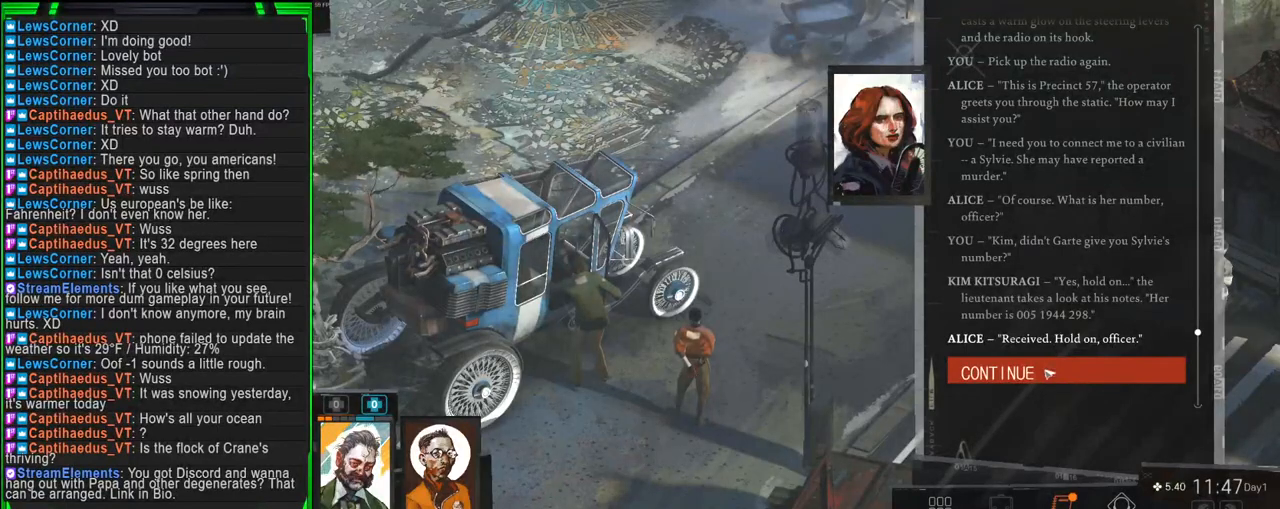
{"keys": [], "mouse": [], "events": []}
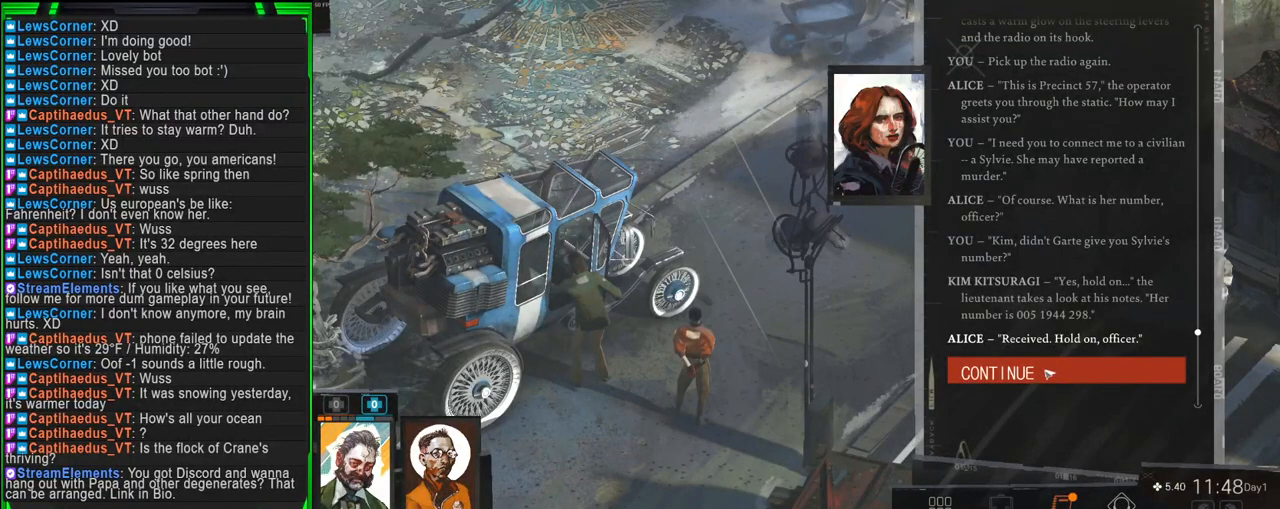
{"keys": [], "mouse": [], "events": [[100, "mouse_left", "down"], [200, "mouse_left", "up"]]}
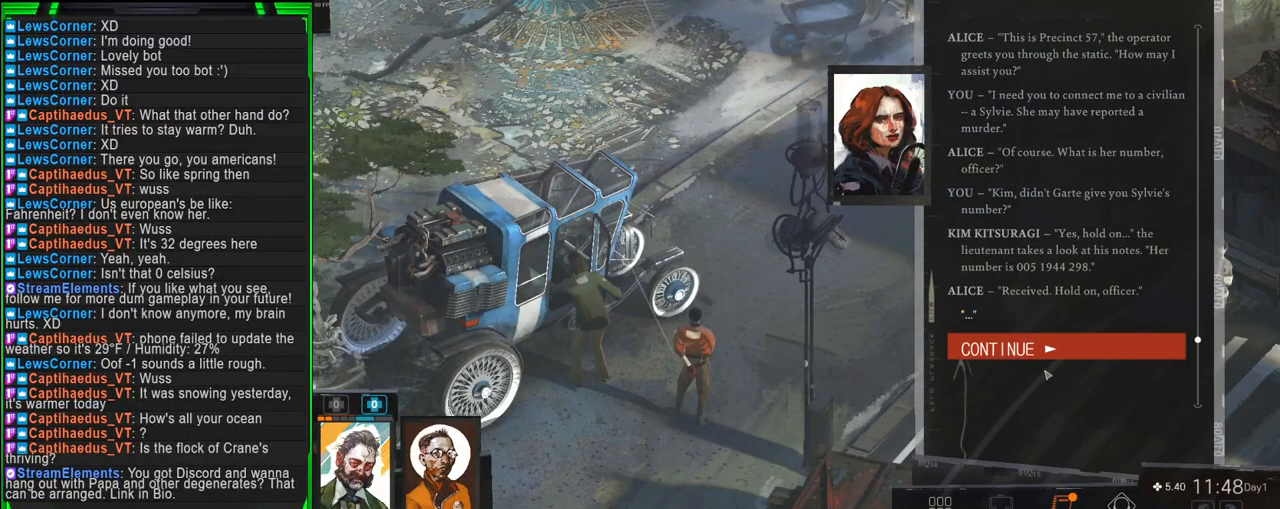
{"keys": [], "mouse": [], "events": []}
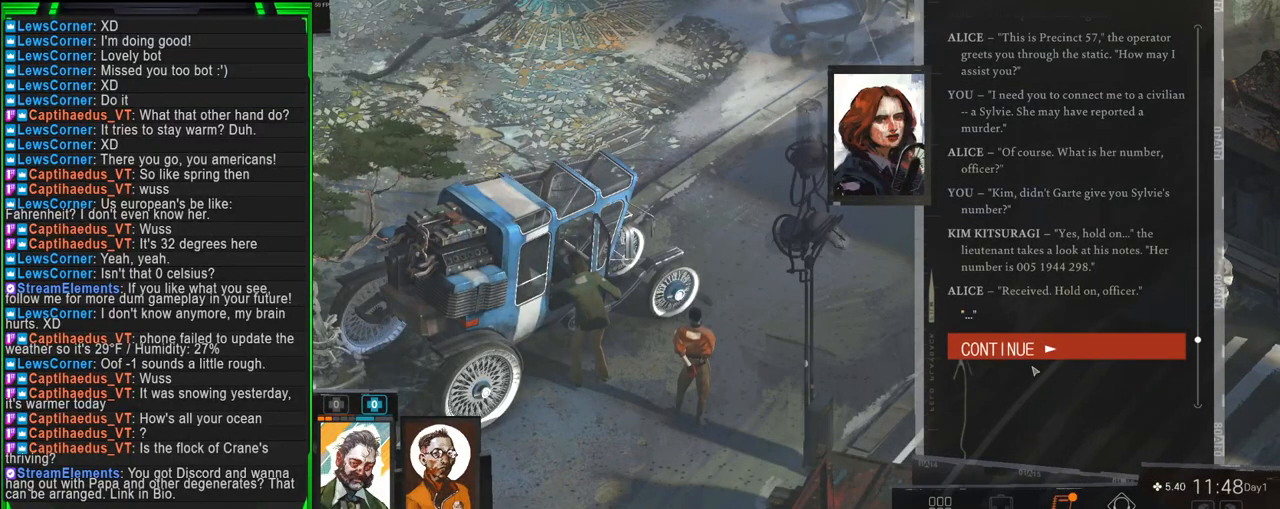
{"keys": [], "mouse": [], "events": []}
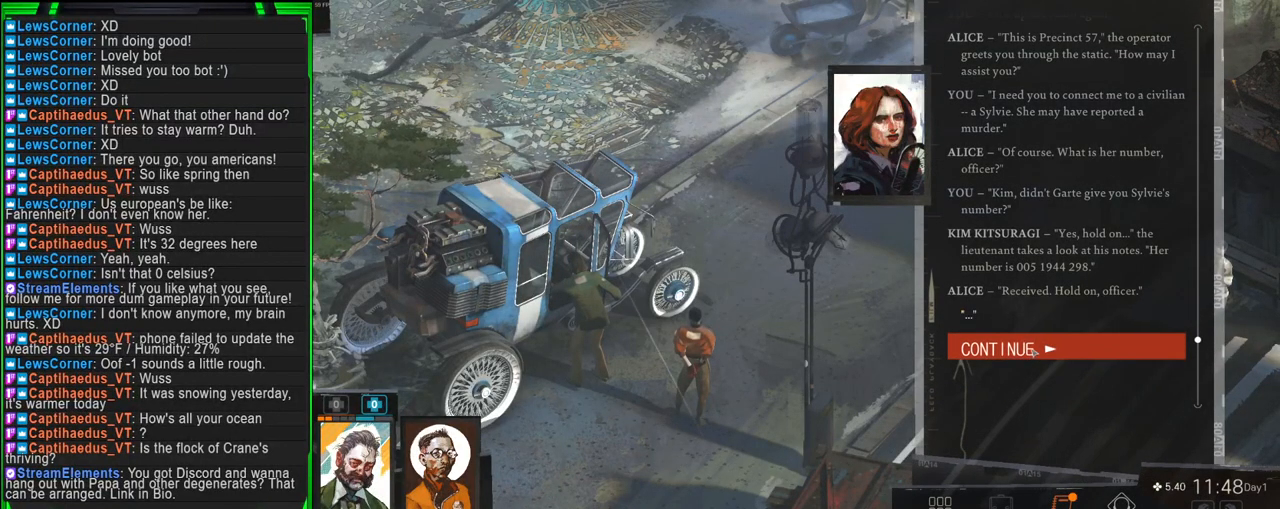
{"keys": [], "mouse": [], "events": []}
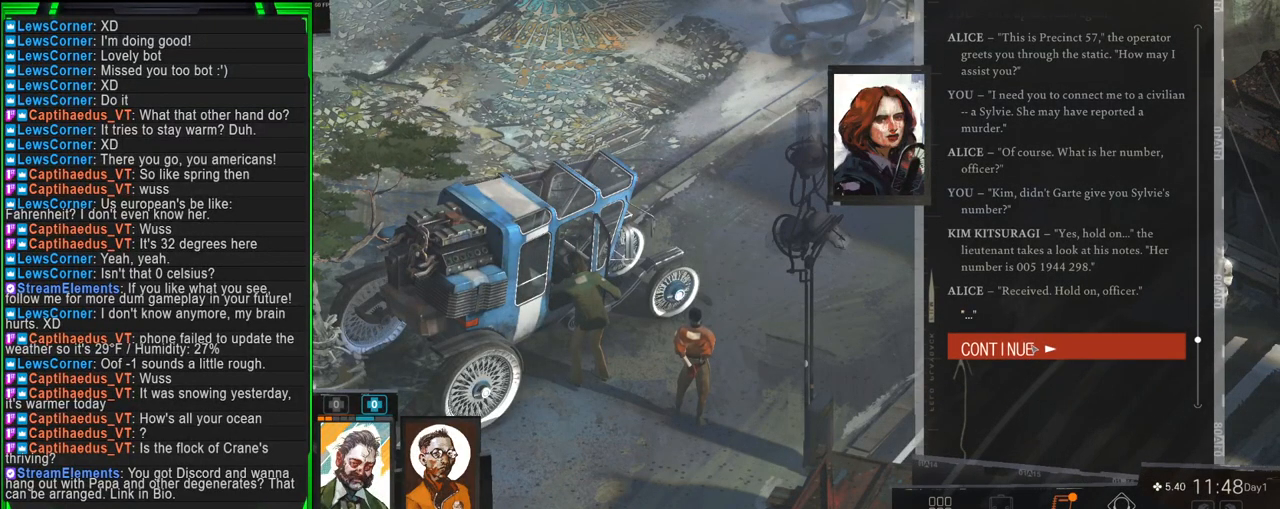
{"keys": [], "mouse": [], "events": [[217, "mouse_left", "down"], [317, "mouse_left", "up"]]}
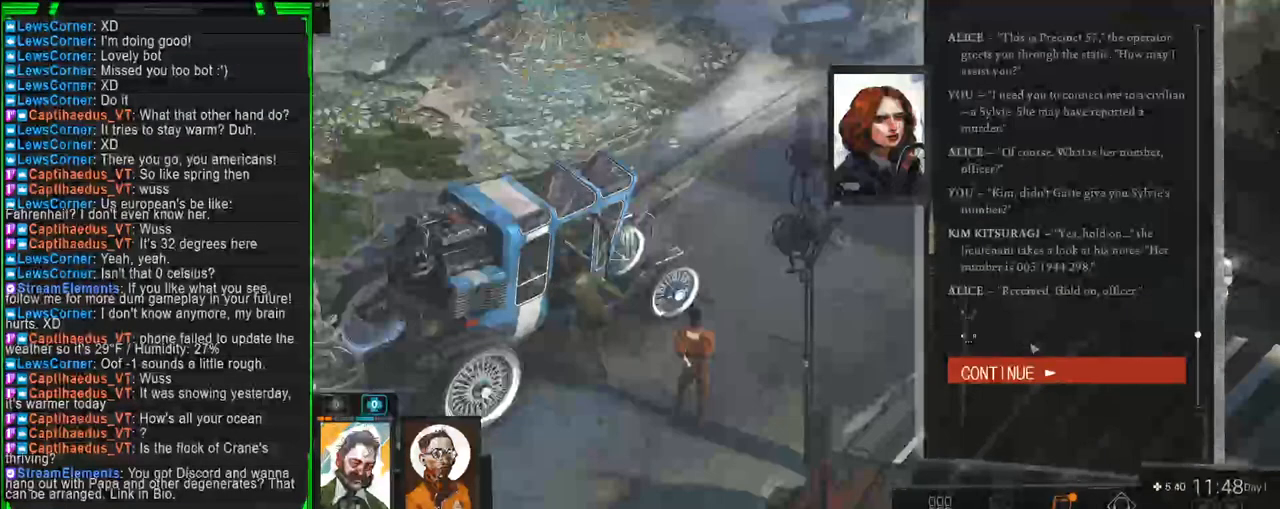
{"keys": [], "mouse": [], "events": []}
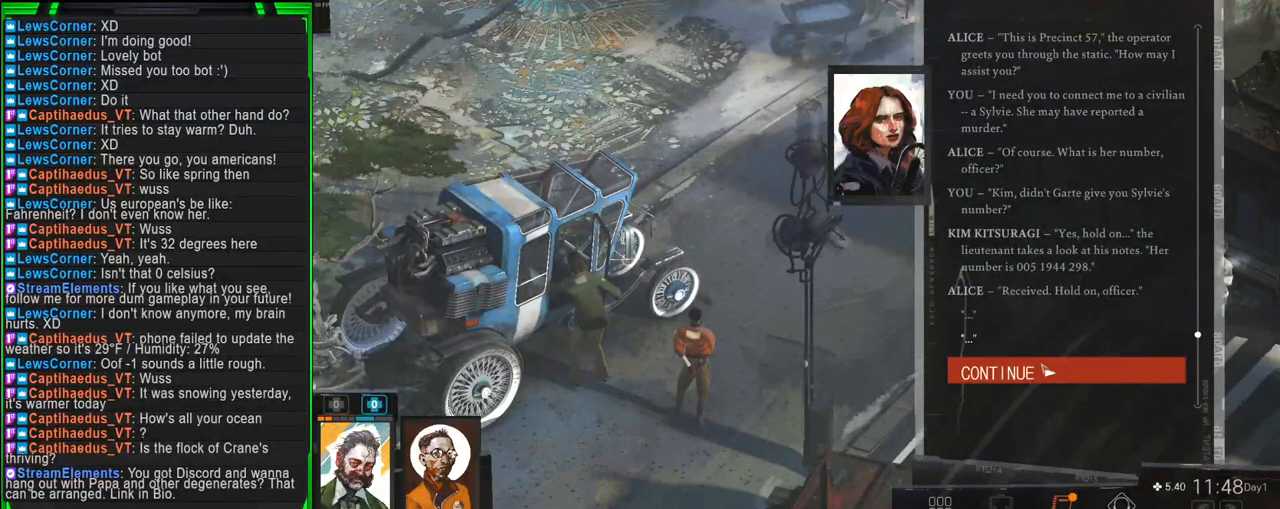
{"keys": [], "mouse": [], "events": []}
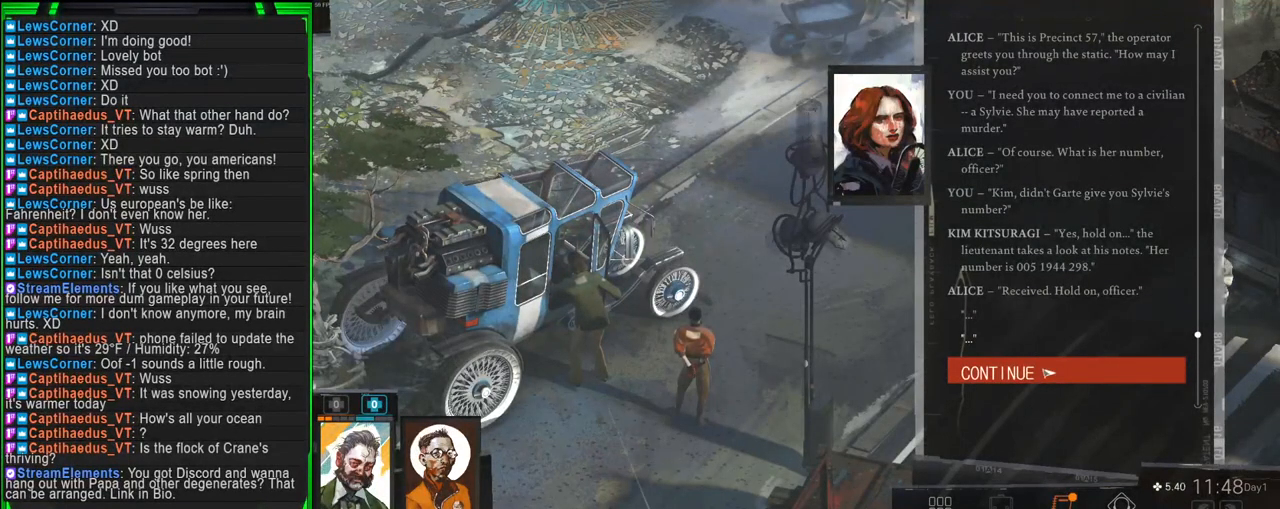
{"keys": [], "mouse": [], "events": []}
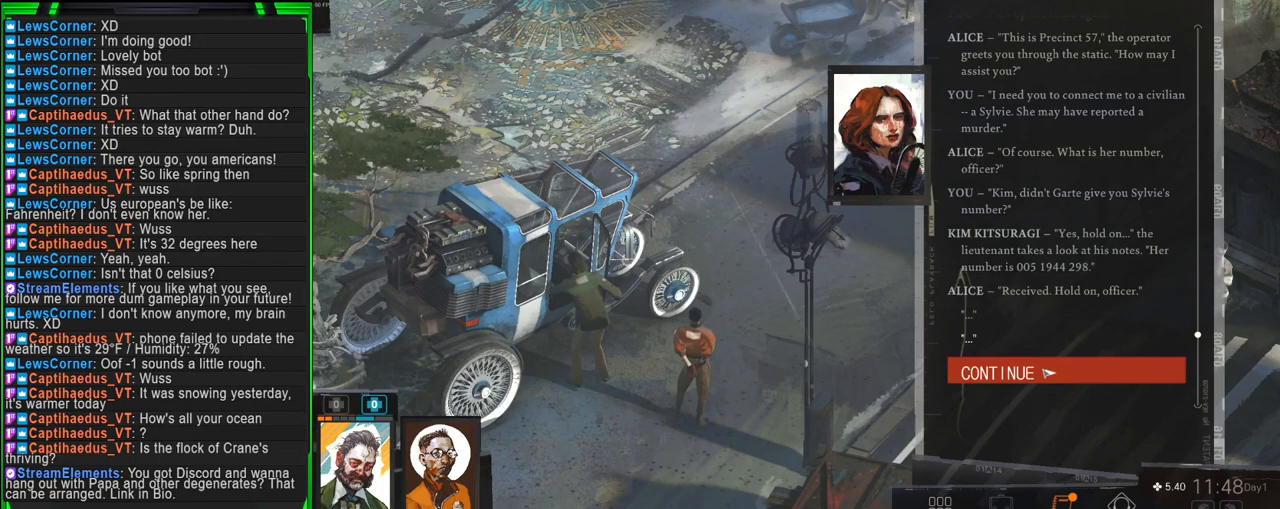
{"keys": [], "mouse": [], "events": [[133, "mouse_left", "down"], [233, "mouse_left", "up"]]}